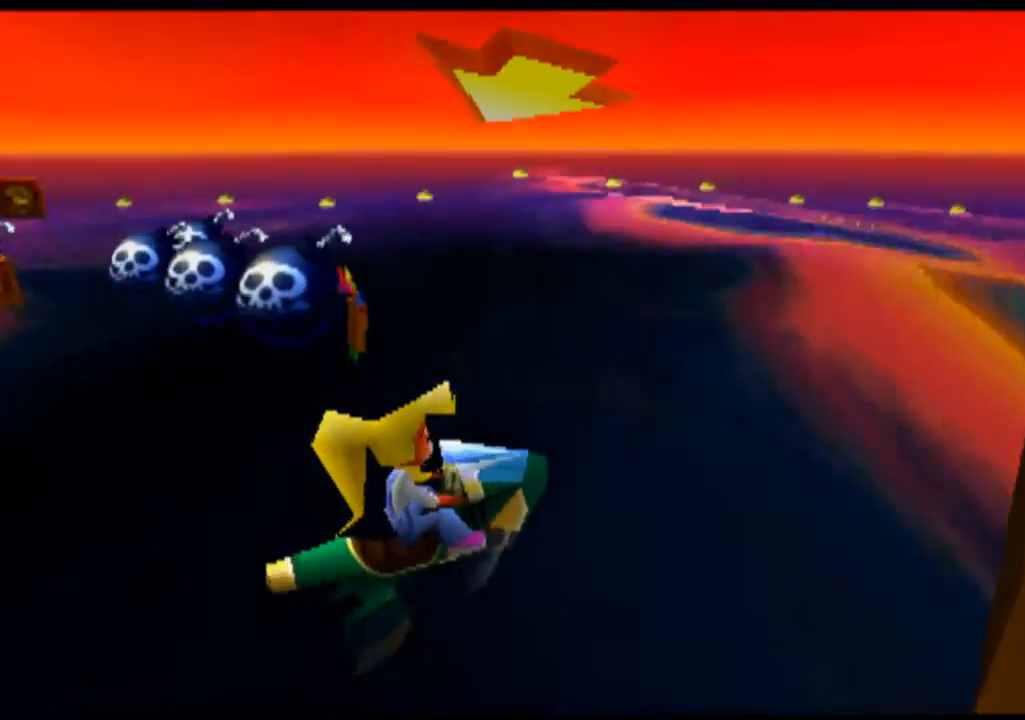
Gameplay with a controller (PlayStation layout); each line is a JSON object with the inputs held at the frame after it. "events" lists button and stick changes between this image and that frame as [ms after this image, input, new state], when the widget could be followed in between. Not read: L1 L3 R1 R3 right_stick.
{"buttons": [], "left_stick": "down-left", "events": [[33, "left_stick", "down-left"]]}
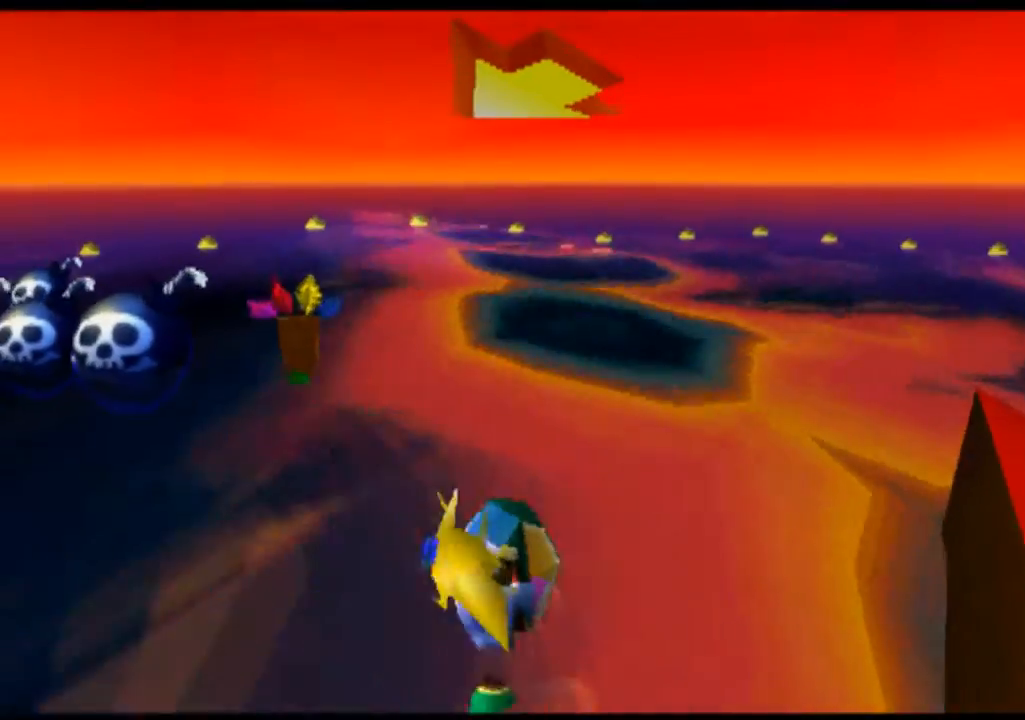
{"buttons": [], "left_stick": "center", "events": [[500, "left_stick", "center"]]}
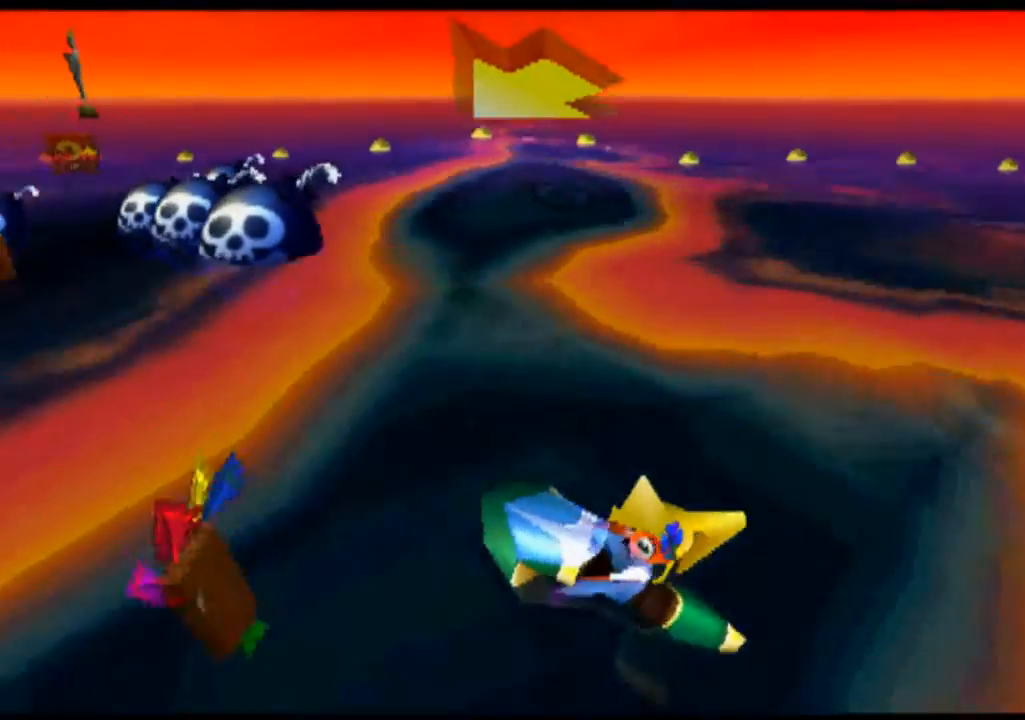
{"buttons": [], "left_stick": "center", "events": [[167, "CROSS", "down"], [267, "CROSS", "up"]]}
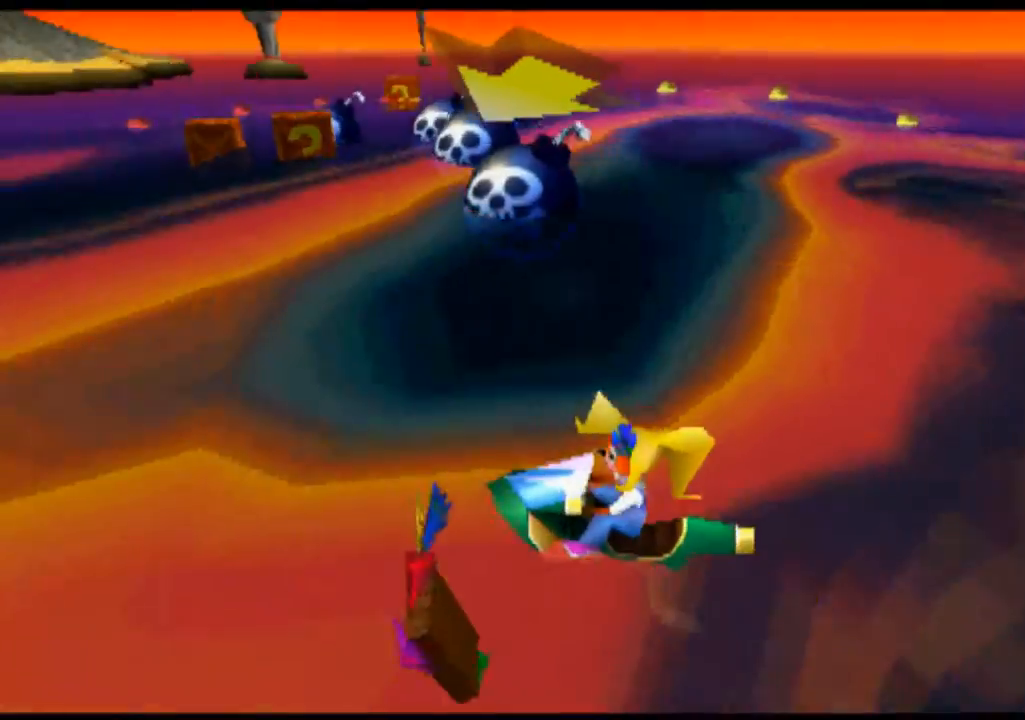
{"buttons": [], "left_stick": "right", "events": [[233, "left_stick", "right"]]}
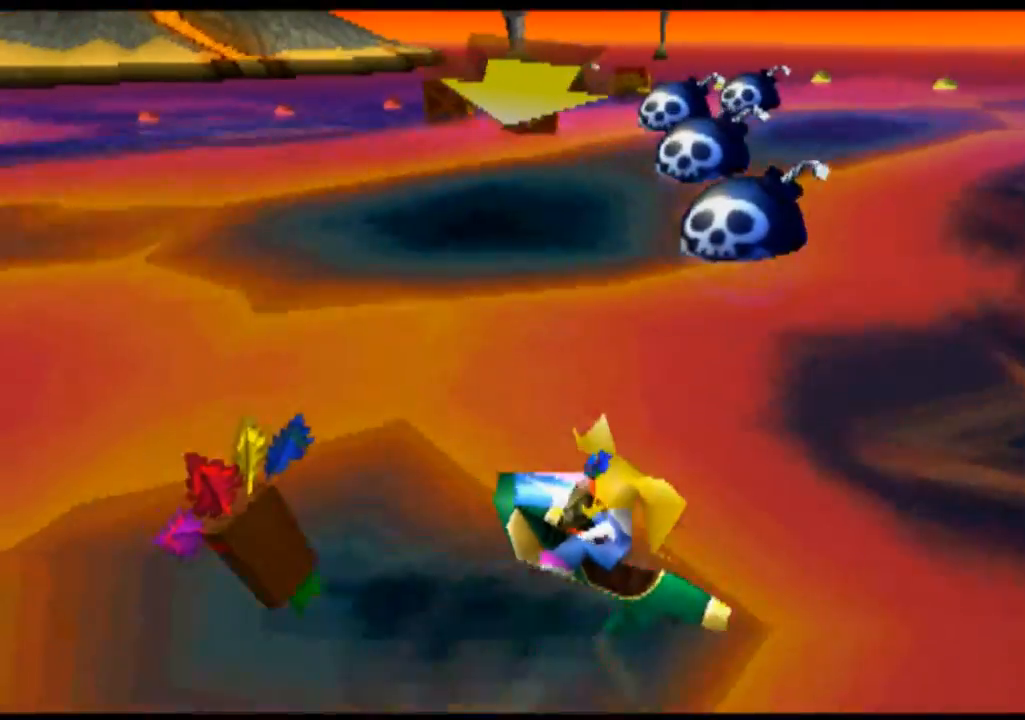
{"buttons": [], "left_stick": "right", "events": [[67, "CROSS", "down"], [67, "left_stick", "center"], [200, "CROSS", "up"], [367, "left_stick", "right"]]}
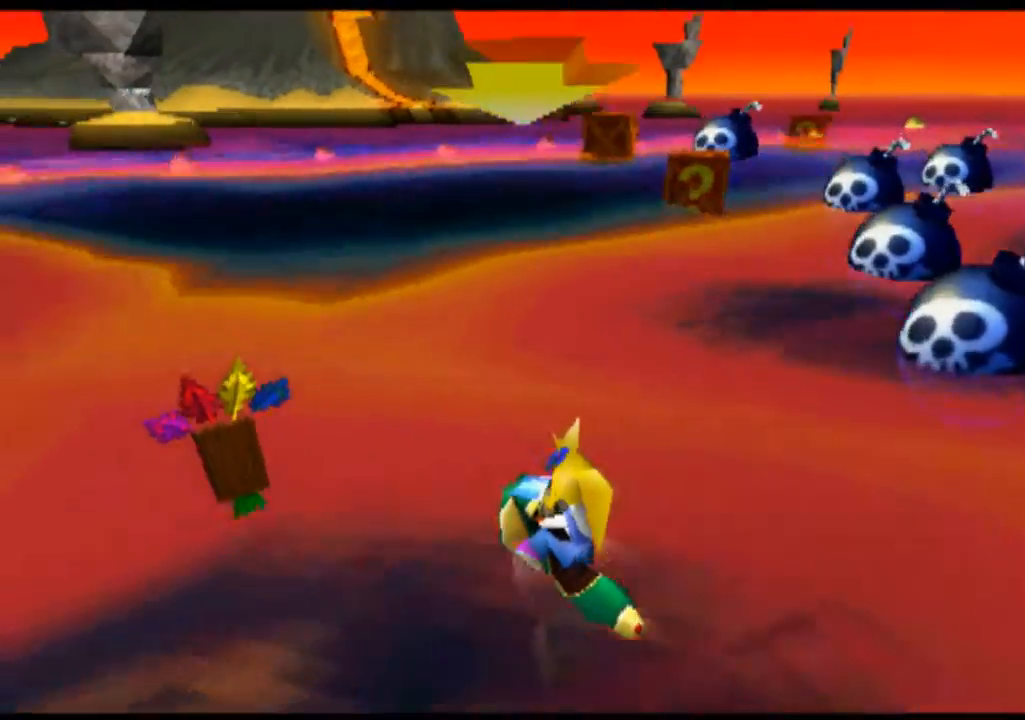
{"buttons": ["CROSS"], "left_stick": "center", "events": [[400, "left_stick", "center"], [500, "CROSS", "down"]]}
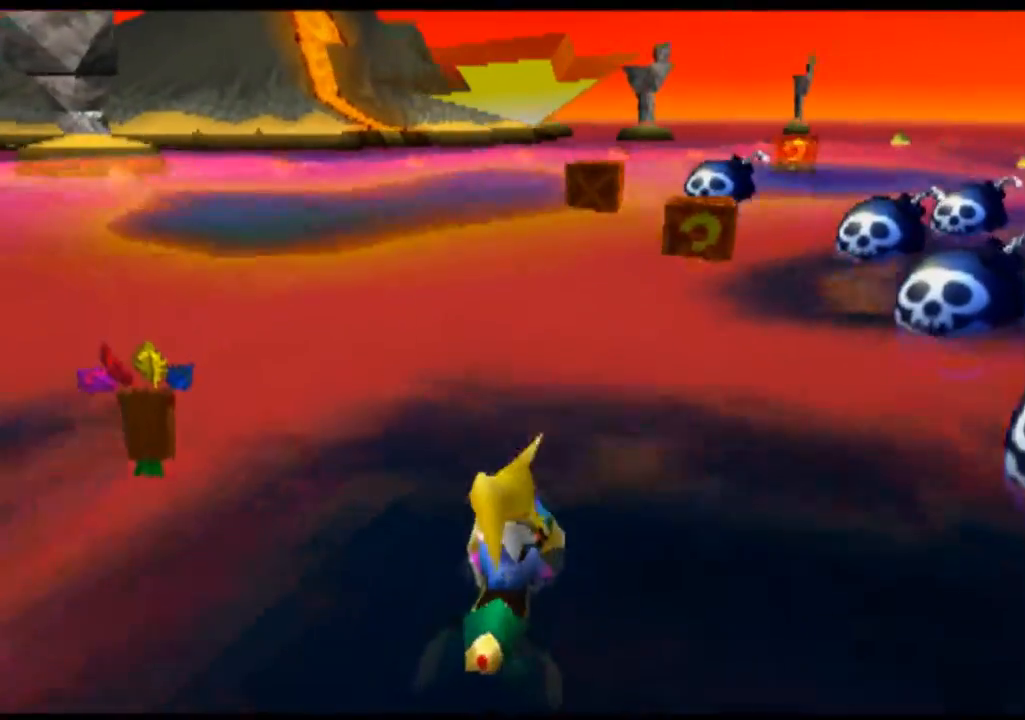
{"buttons": [], "left_stick": "right", "events": [[67, "CROSS", "up"], [333, "left_stick", "right"]]}
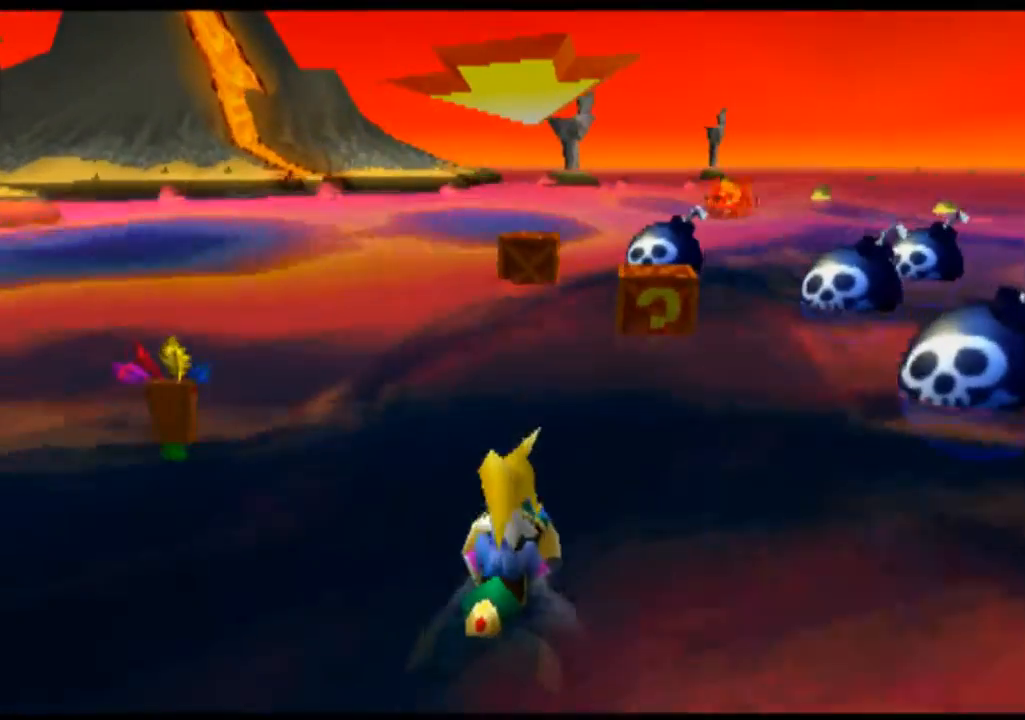
{"buttons": [], "left_stick": "center", "events": [[100, "left_stick", "center"]]}
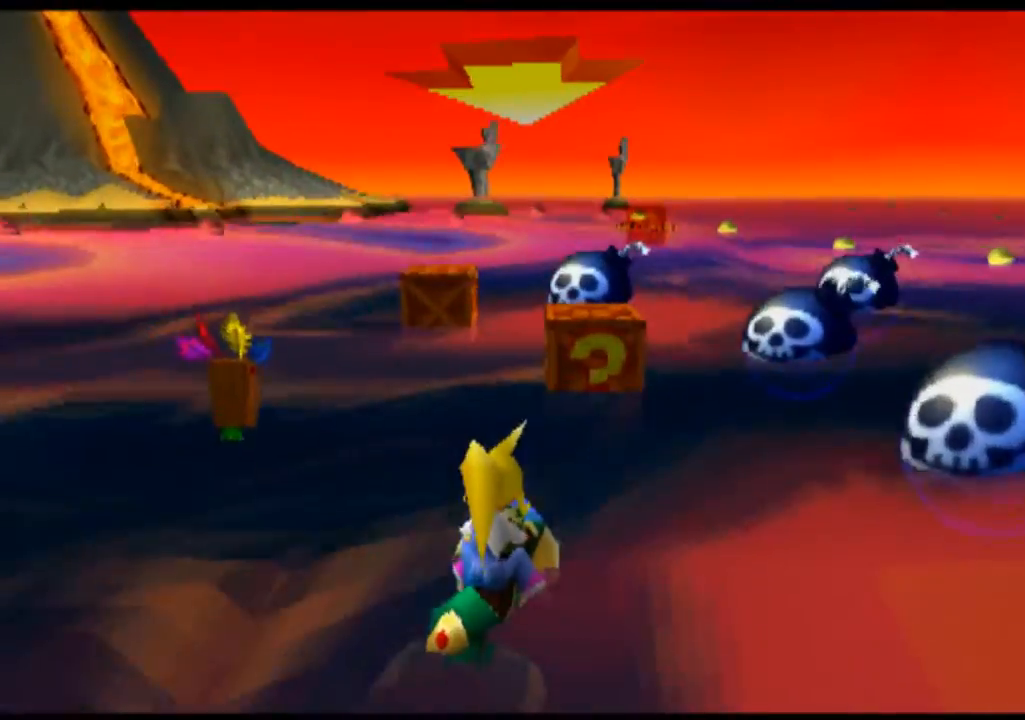
{"buttons": [], "left_stick": "center", "events": []}
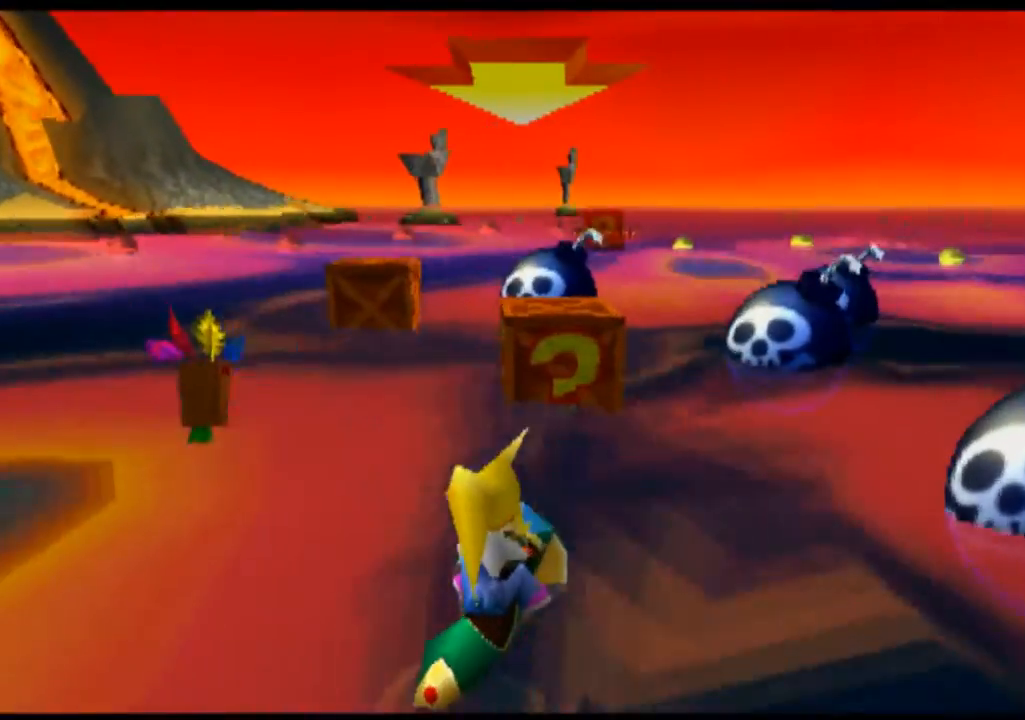
{"buttons": ["CROSS"], "left_stick": "center", "events": [[500, "CROSS", "down"]]}
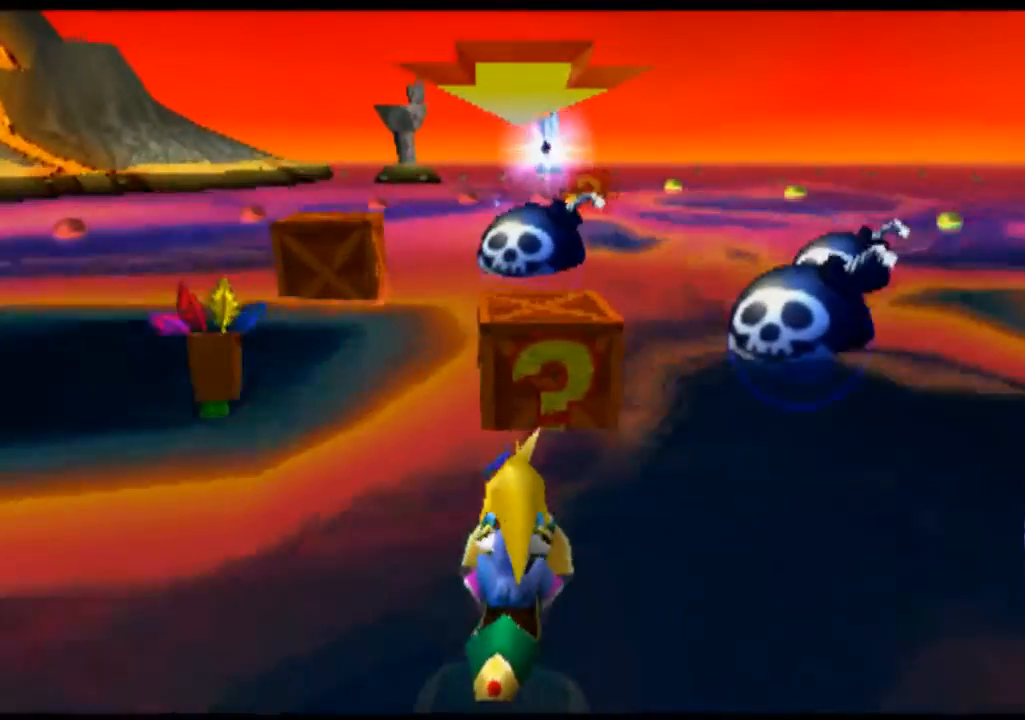
{"buttons": [], "left_stick": "down-left", "events": [[67, "CROSS", "up"], [233, "left_stick", "left"], [467, "left_stick", "down-left"]]}
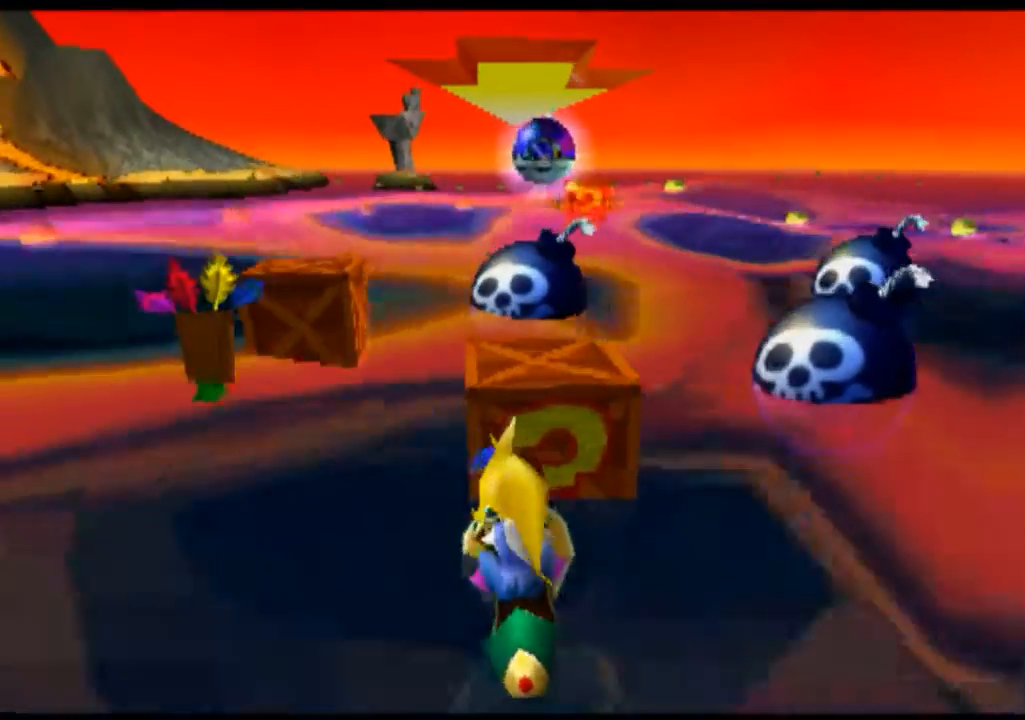
{"buttons": [], "left_stick": "center", "events": [[200, "left_stick", "center"]]}
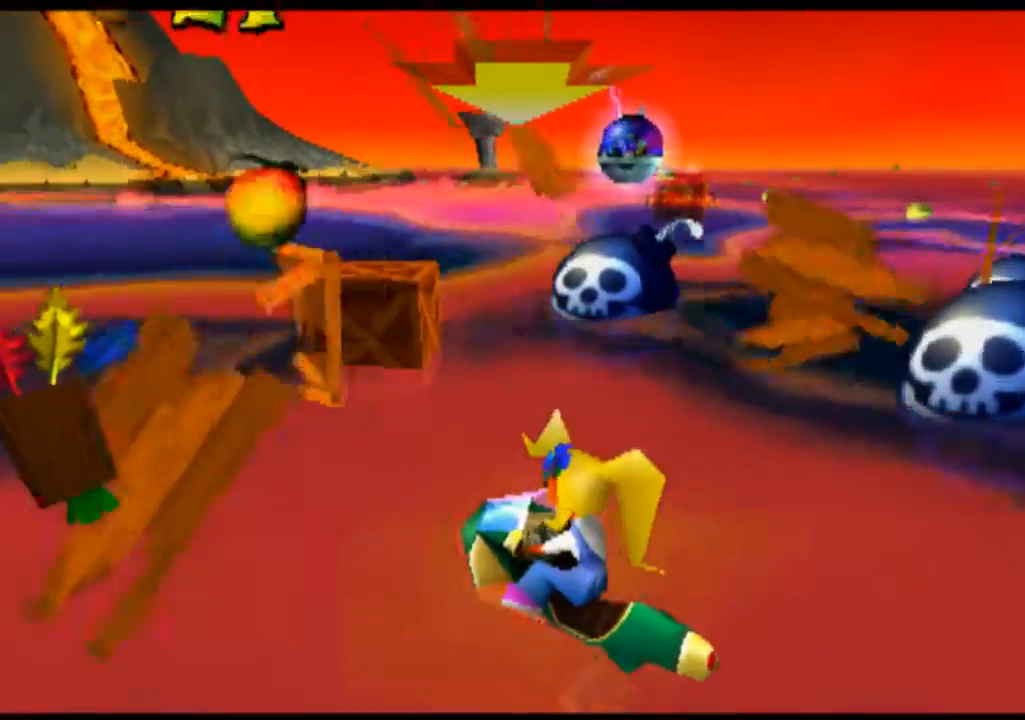
{"buttons": [], "left_stick": "center", "events": [[367, "CROSS", "down"], [467, "CROSS", "up"]]}
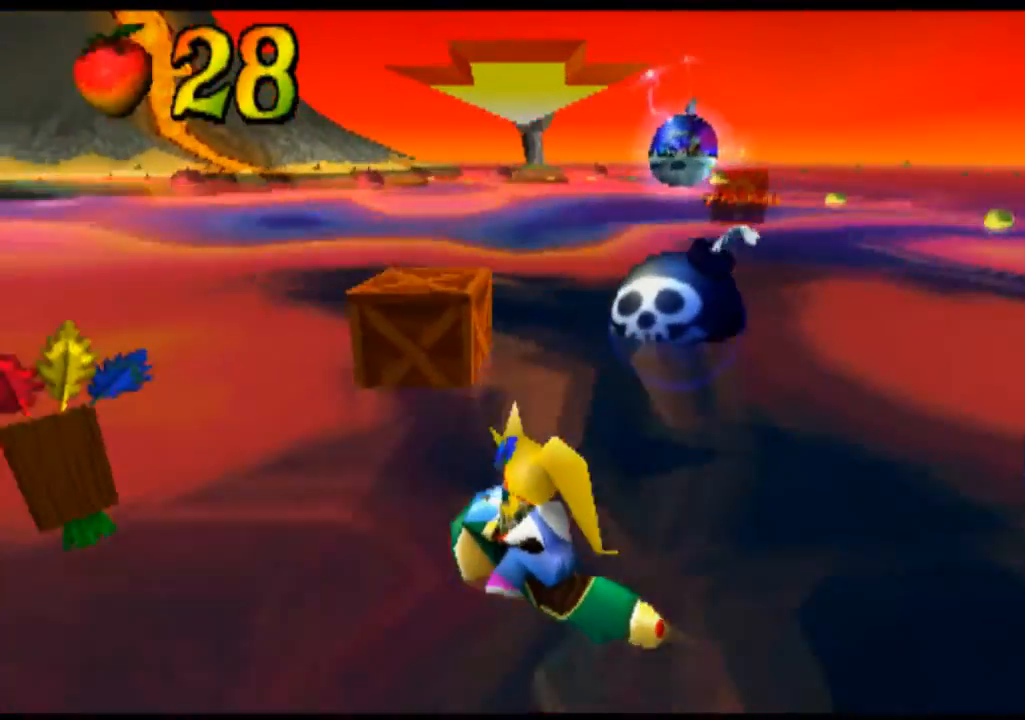
{"buttons": [], "left_stick": "right", "events": [[67, "left_stick", "right"], [300, "left_stick", "center"], [433, "left_stick", "right"]]}
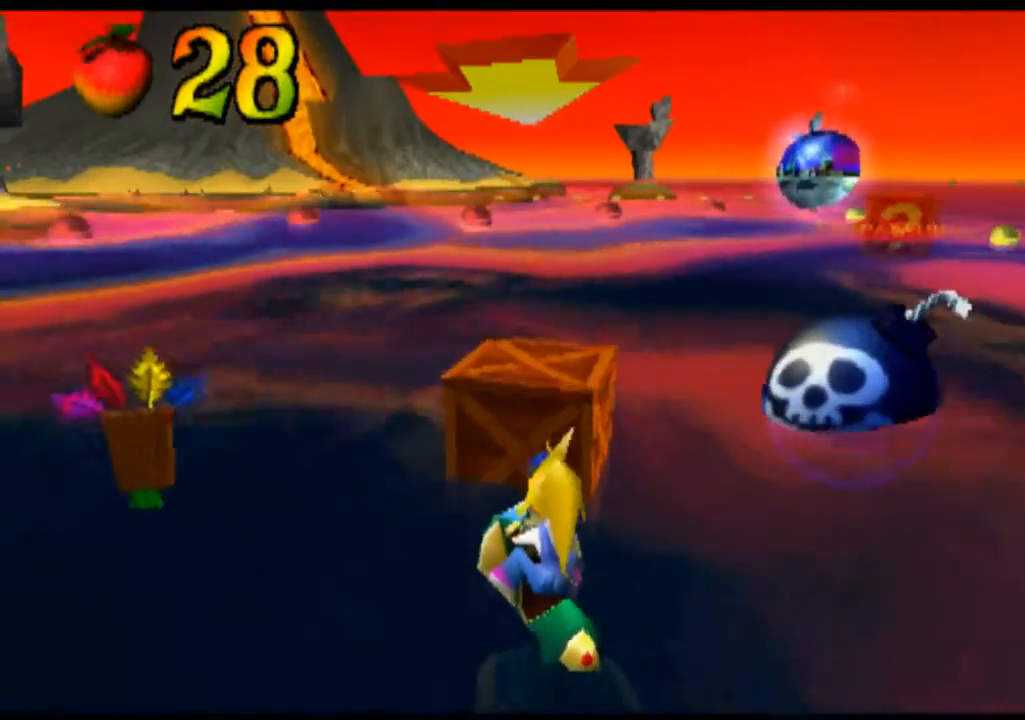
{"buttons": ["CROSS"], "left_stick": "center", "events": [[33, "left_stick", "center"], [467, "CROSS", "down"]]}
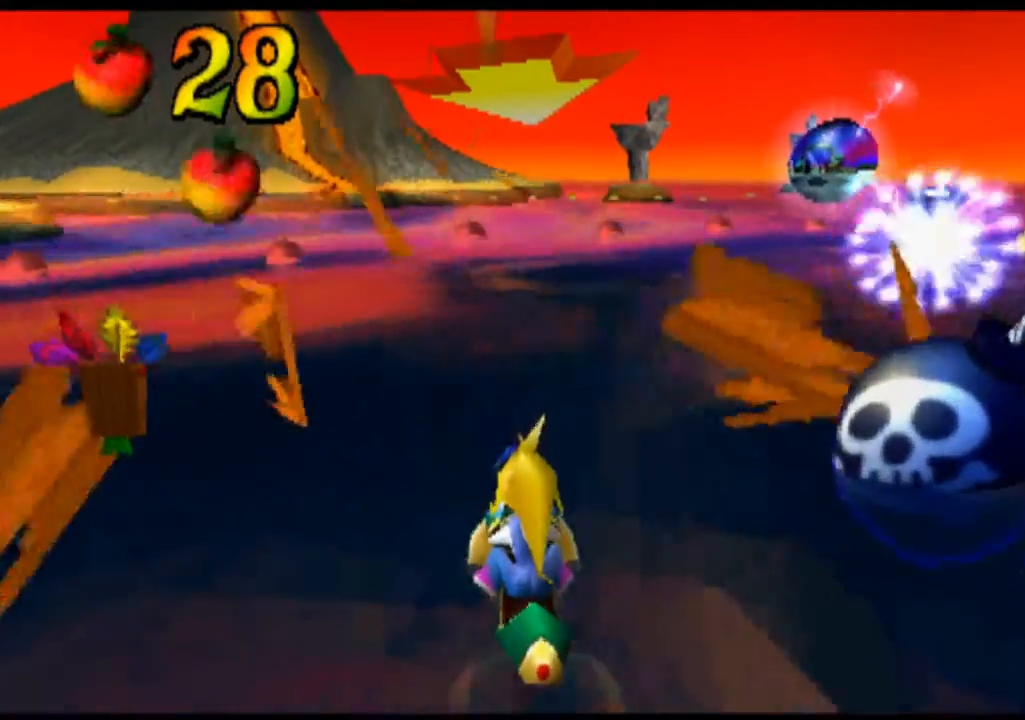
{"buttons": [], "left_stick": "right", "events": [[67, "CROSS", "up"], [233, "left_stick", "right"]]}
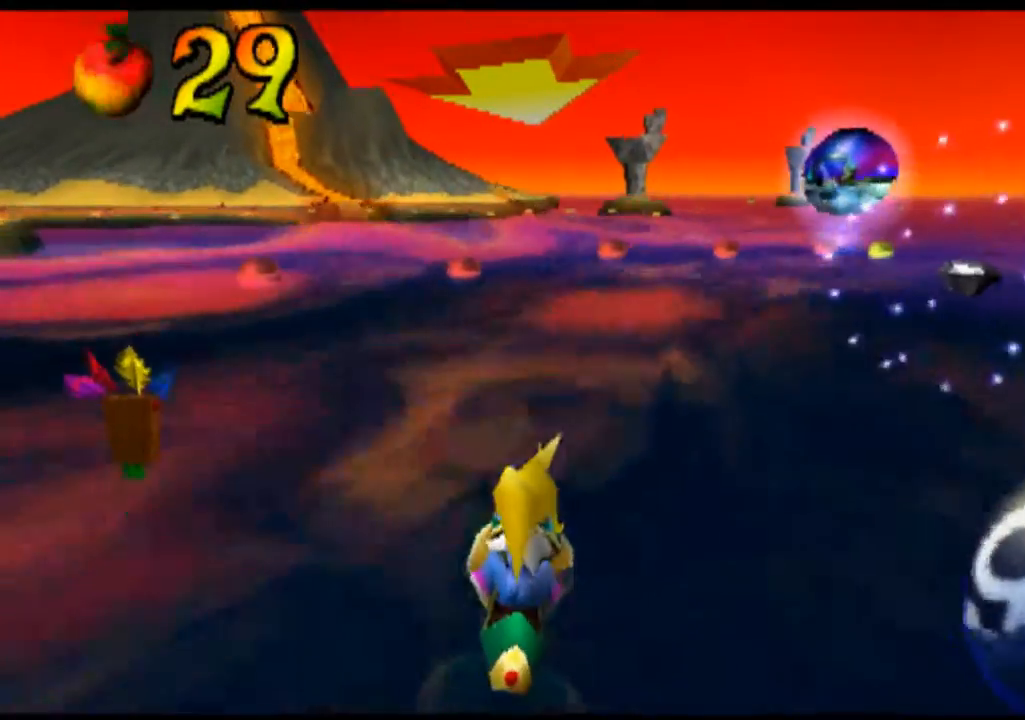
{"buttons": [], "left_stick": "center", "events": [[133, "left_stick", "center"]]}
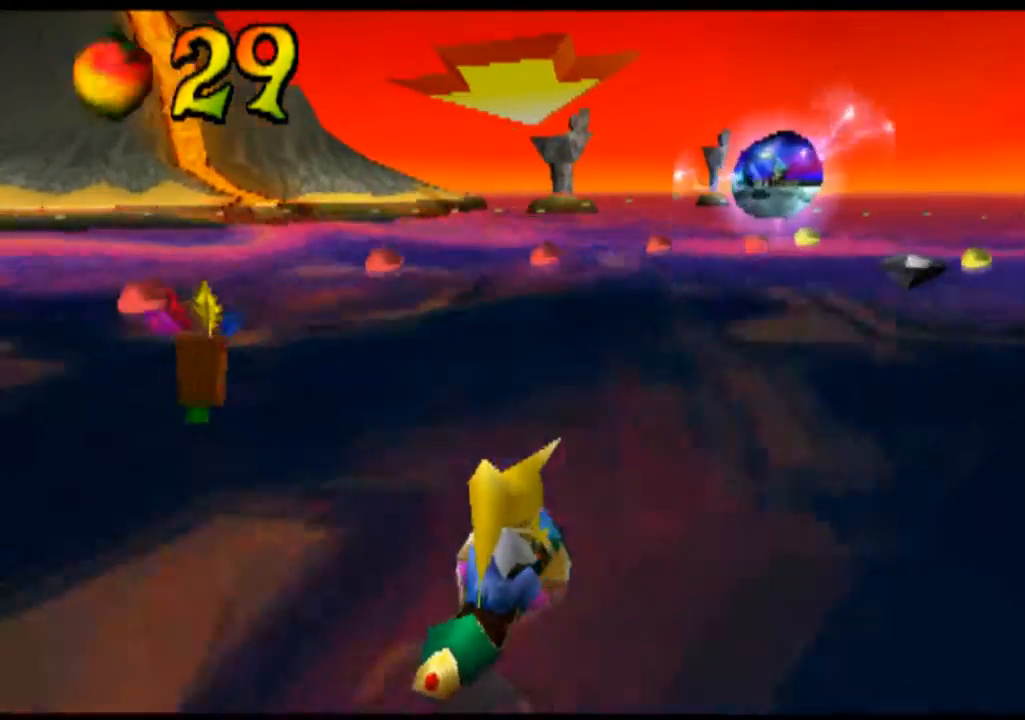
{"buttons": [], "left_stick": "center", "events": [[33, "CROSS", "down"], [167, "CROSS", "up"], [233, "left_stick", "right"], [500, "left_stick", "center"]]}
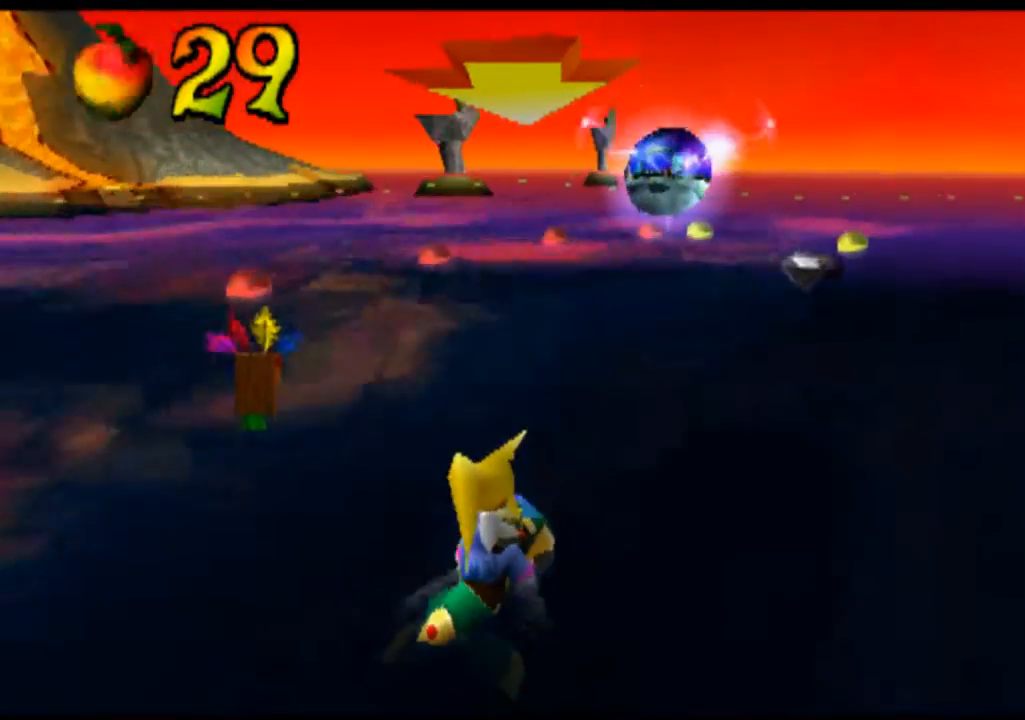
{"buttons": [], "left_stick": "center", "events": [[200, "CROSS", "down"], [300, "left_stick", "right"], [367, "CROSS", "up"], [500, "left_stick", "center"]]}
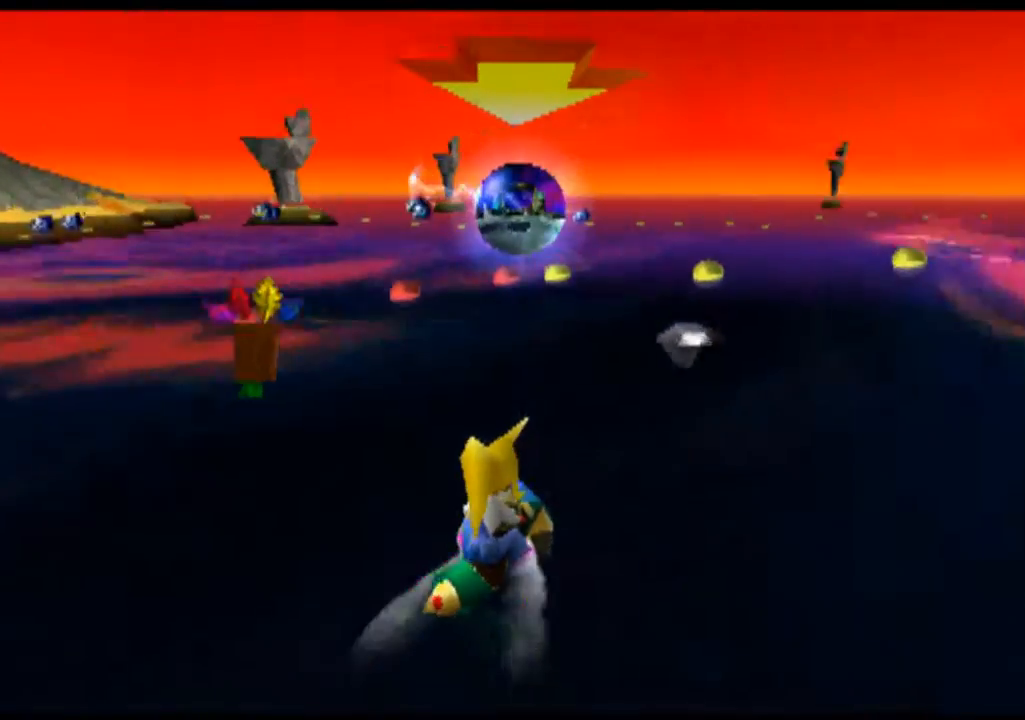
{"buttons": [], "left_stick": "down-left", "events": [[500, "left_stick", "down-left"]]}
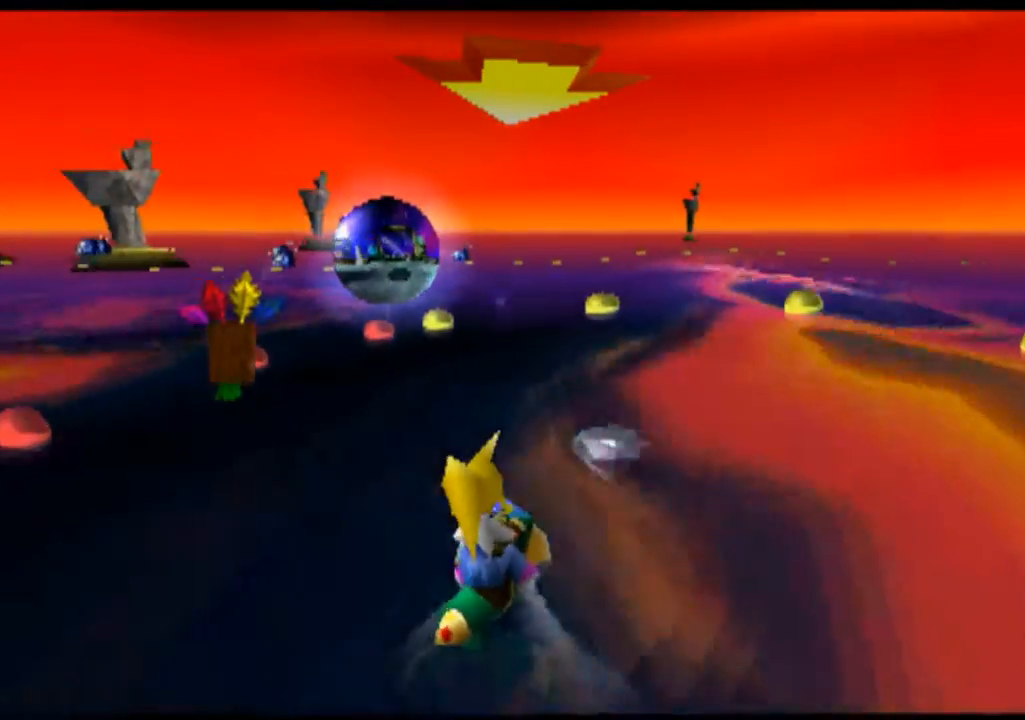
{"buttons": [], "left_stick": "center", "events": [[400, "left_stick", "center"]]}
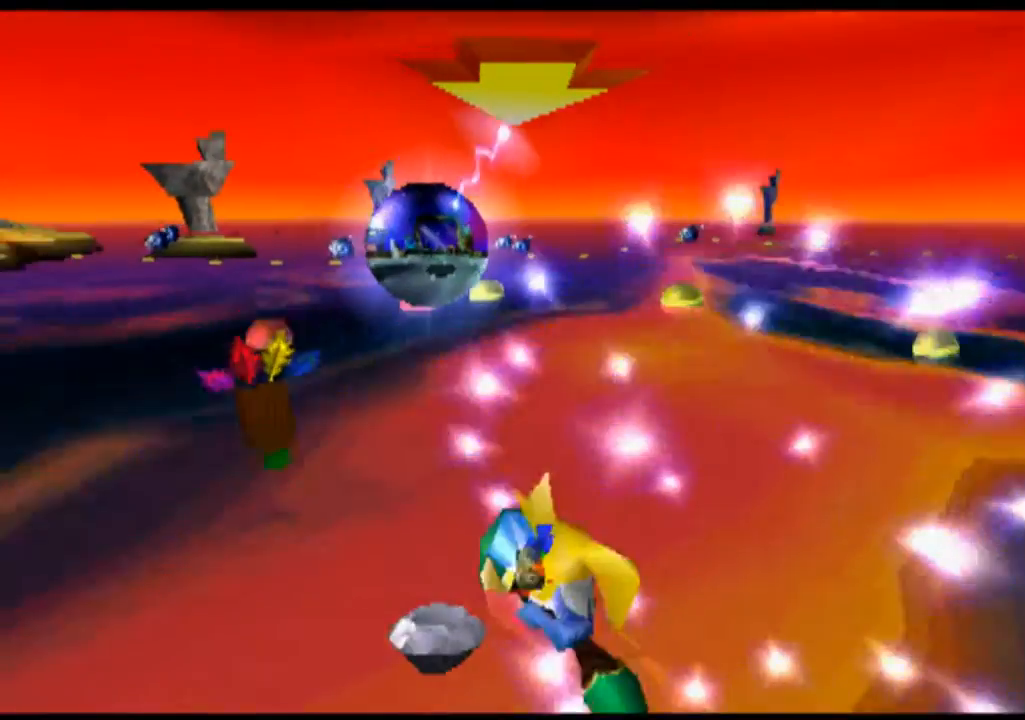
{"buttons": [], "left_stick": "right", "events": [[400, "left_stick", "right"]]}
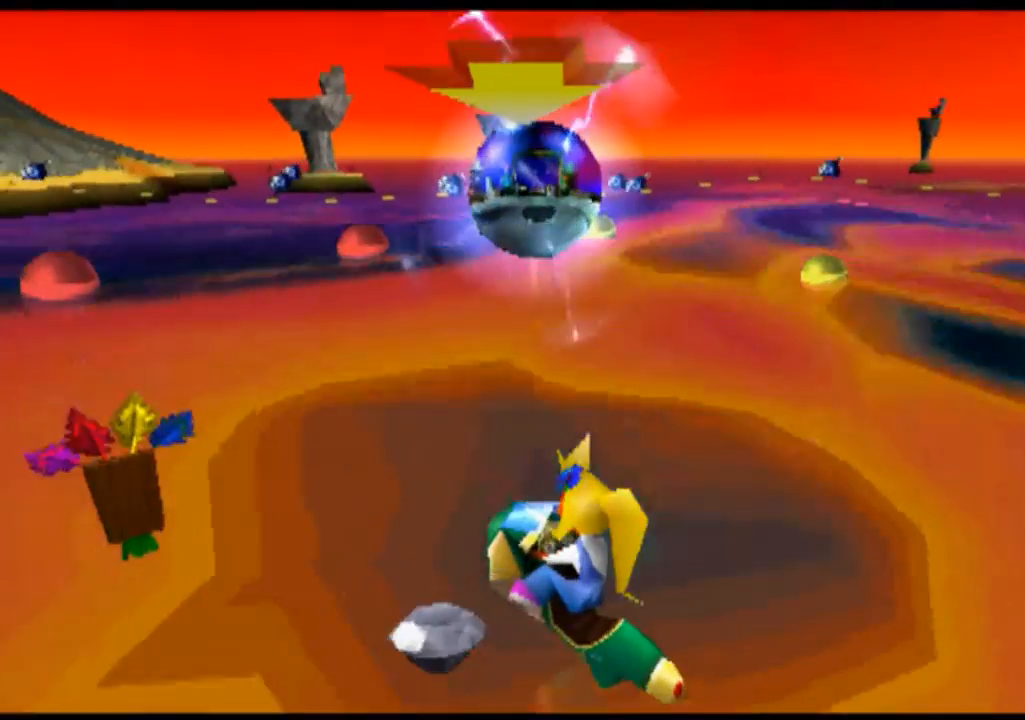
{"buttons": ["CROSS"], "left_stick": "center", "events": [[300, "left_stick", "center"], [400, "CROSS", "down"]]}
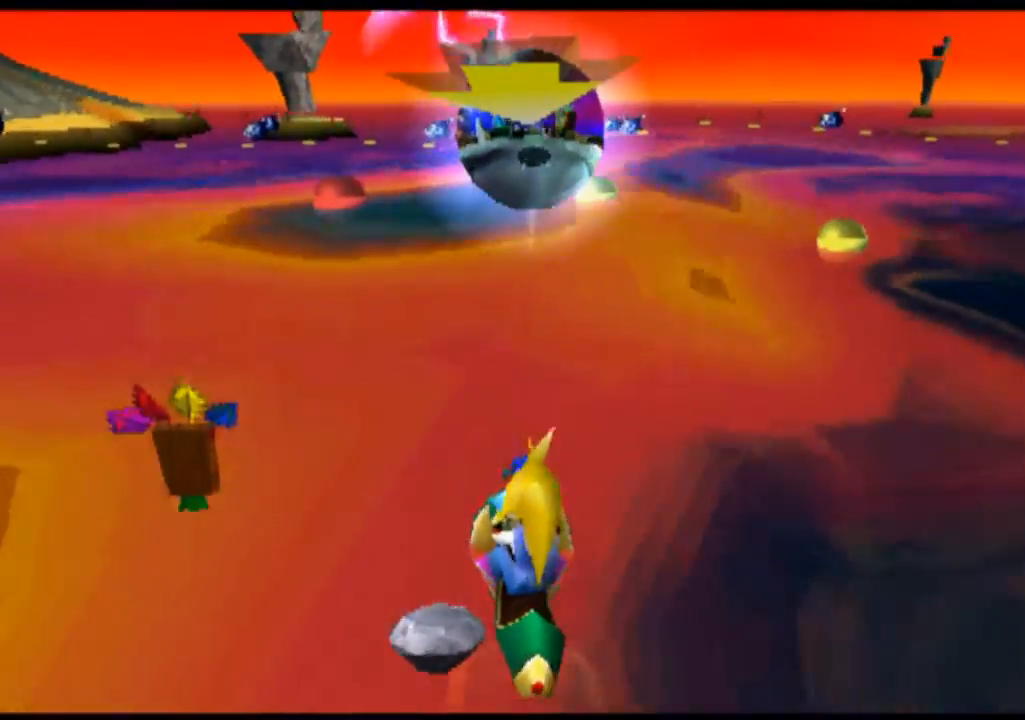
{"buttons": ["CROSS"], "left_stick": "right", "events": [[433, "left_stick", "right"]]}
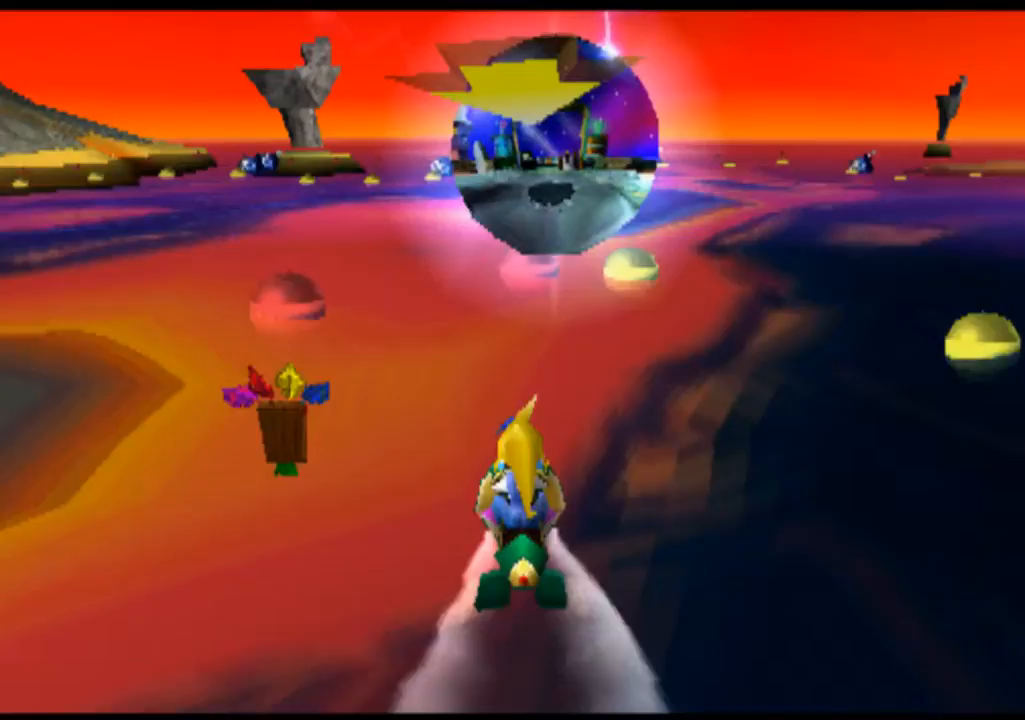
{"buttons": ["CROSS"], "left_stick": "center", "events": [[100, "left_stick", "center"]]}
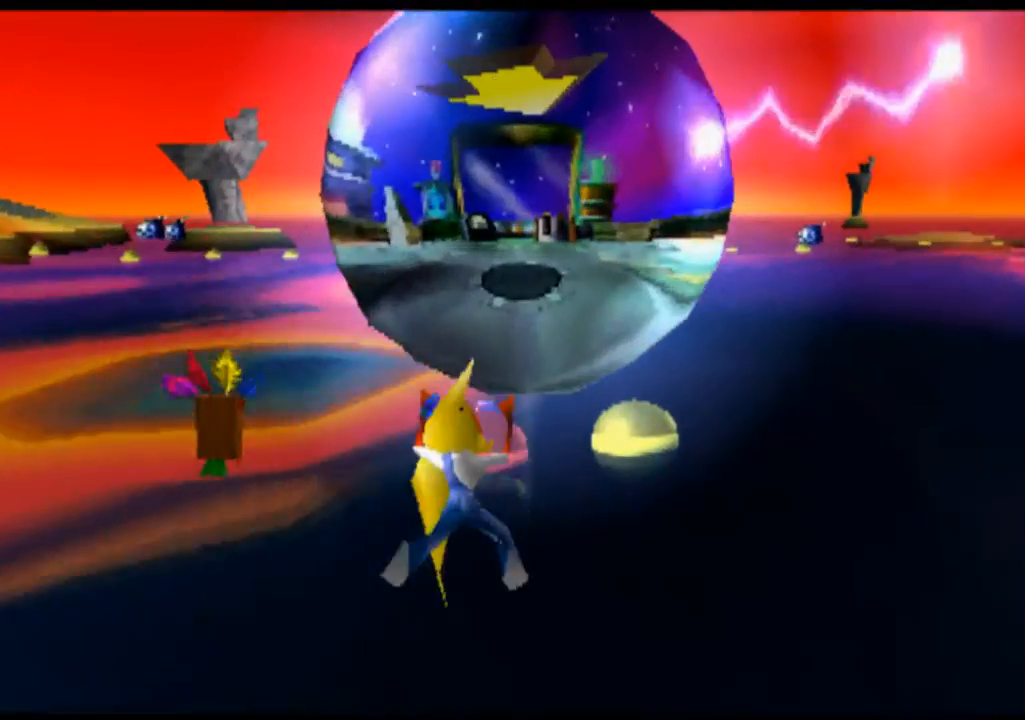
{"buttons": ["CROSS"], "left_stick": "center", "events": []}
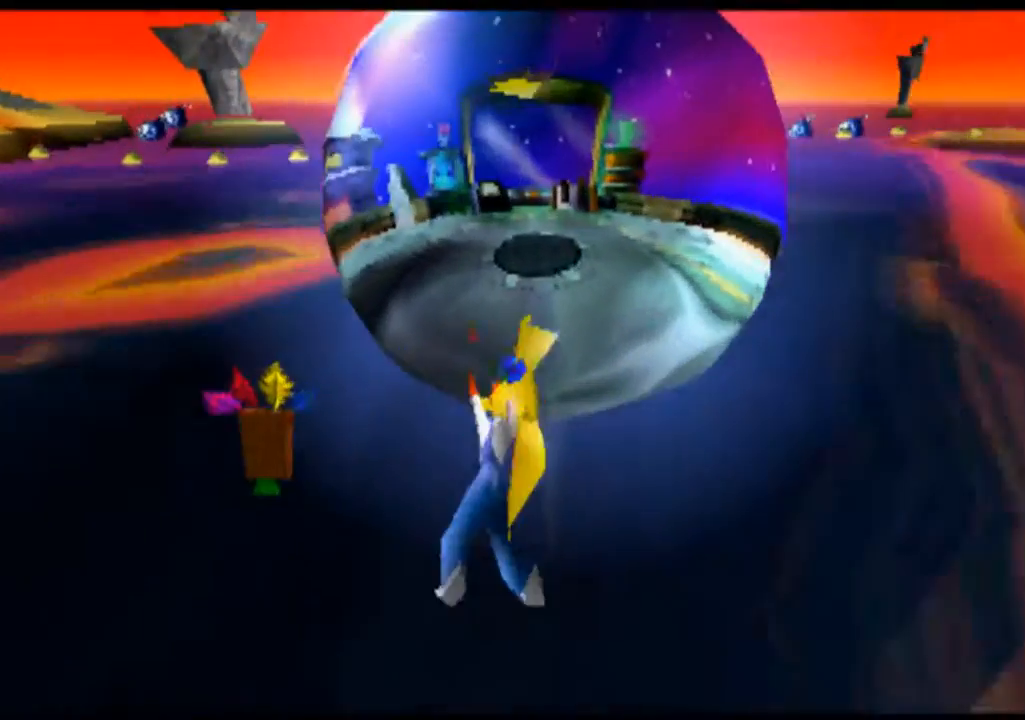
{"buttons": [], "left_stick": "center", "events": [[133, "CROSS", "up"]]}